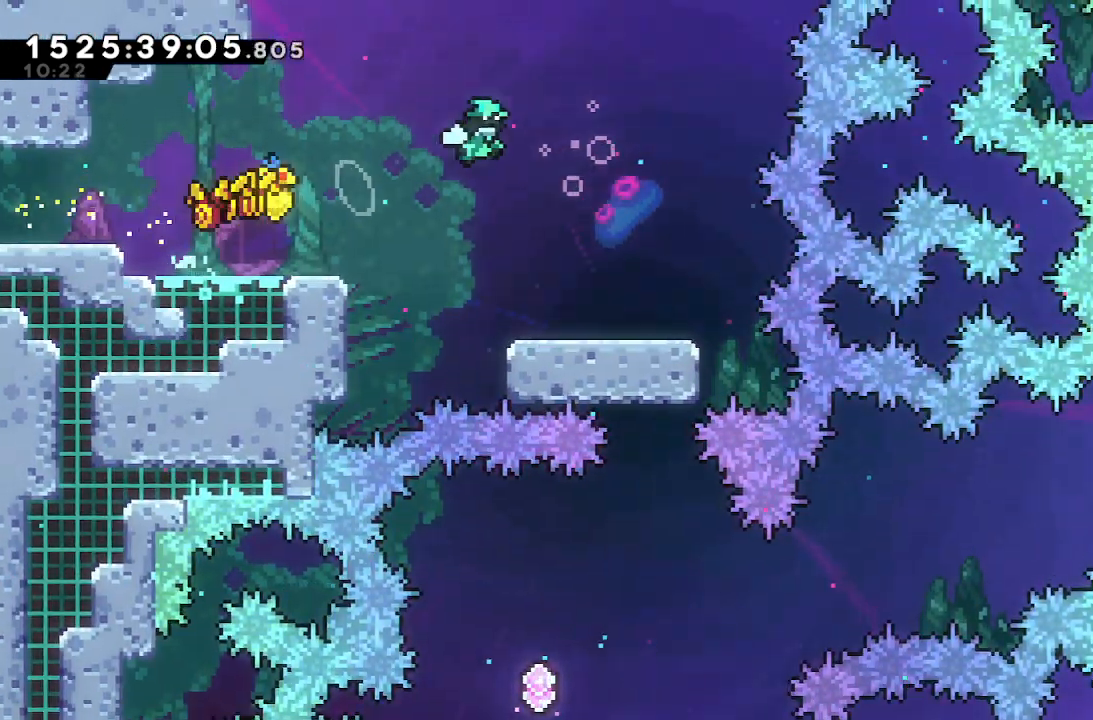
Gameplay with keyboard; each line is a JSON object with the keys held at the frame after it. "events" lists presses ("down") and releases ("up") of "dash", "demo", "down", "grab", "j2", "j3", "j4", "jump", "left", "right" and "up" between this image and that frame as [ms after this image, input, new state], when the widget could be followed in between. No other keys are recorded. Mouse input is not recorded. Key names are as the overlay labels them; some are game actions (e.g. jump) rather than physical keys.
{"keys": [], "events": [[17, "dash", "up"], [17, "jump", "up"], [167, "right", "up"]]}
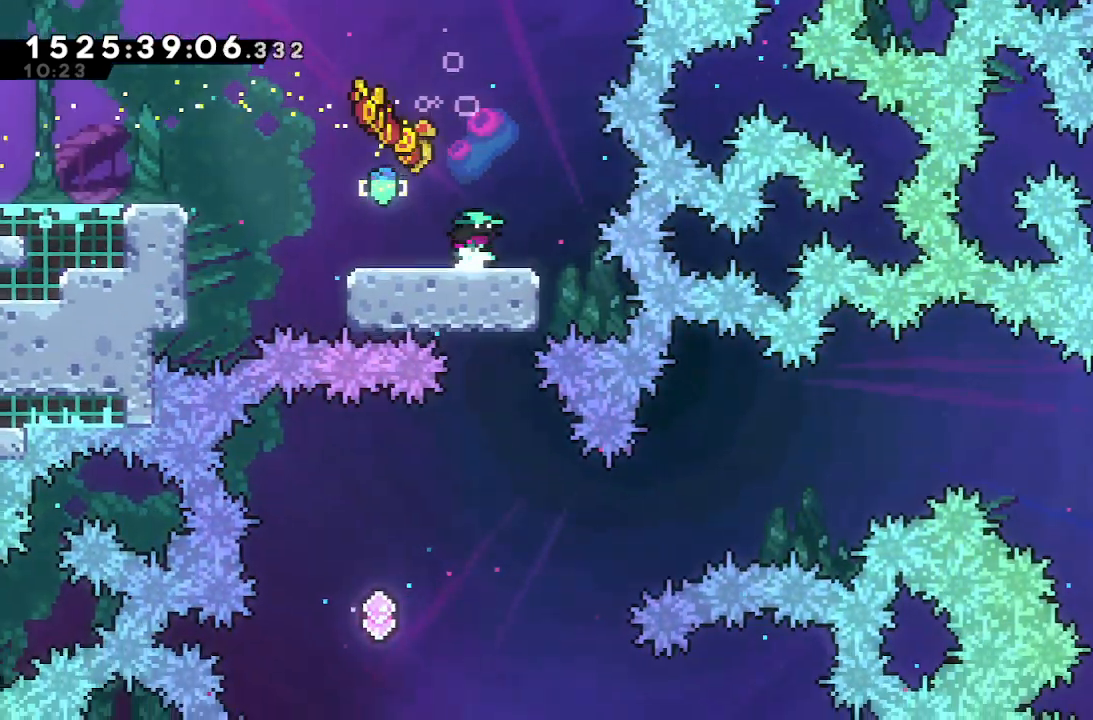
{"keys": [], "events": []}
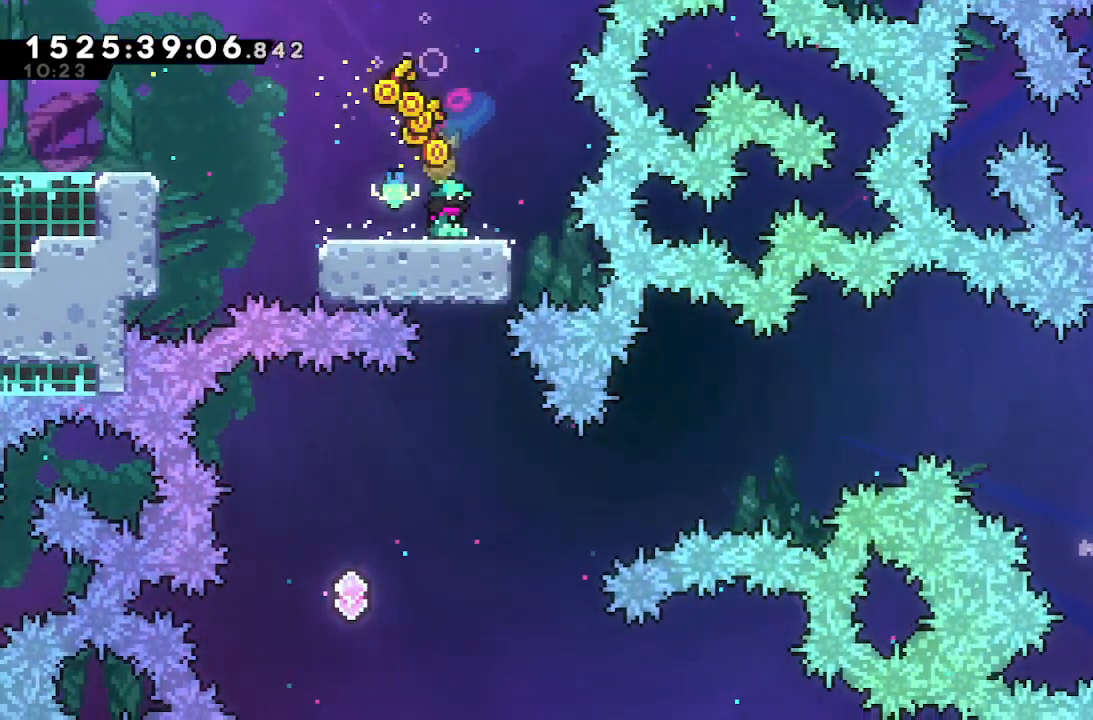
{"keys": ["left"], "events": [[433, "left", "down"]]}
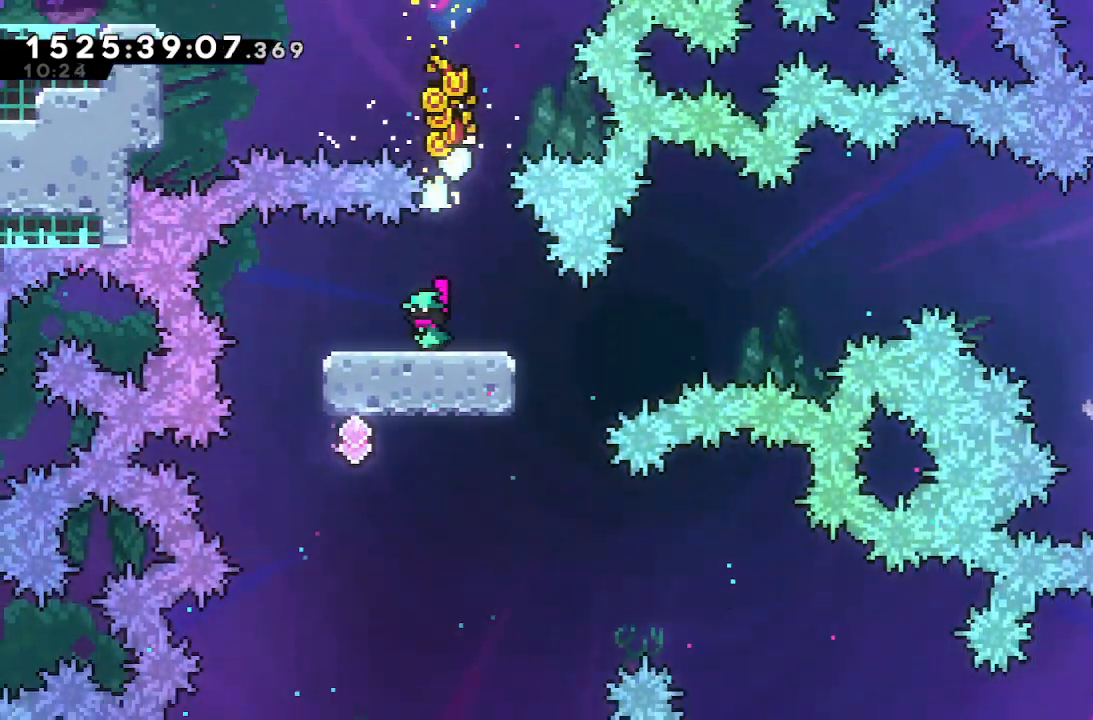
{"keys": ["grab", "right"], "events": [[150, "left", "up"], [150, "right", "down"], [200, "grab", "down"]]}
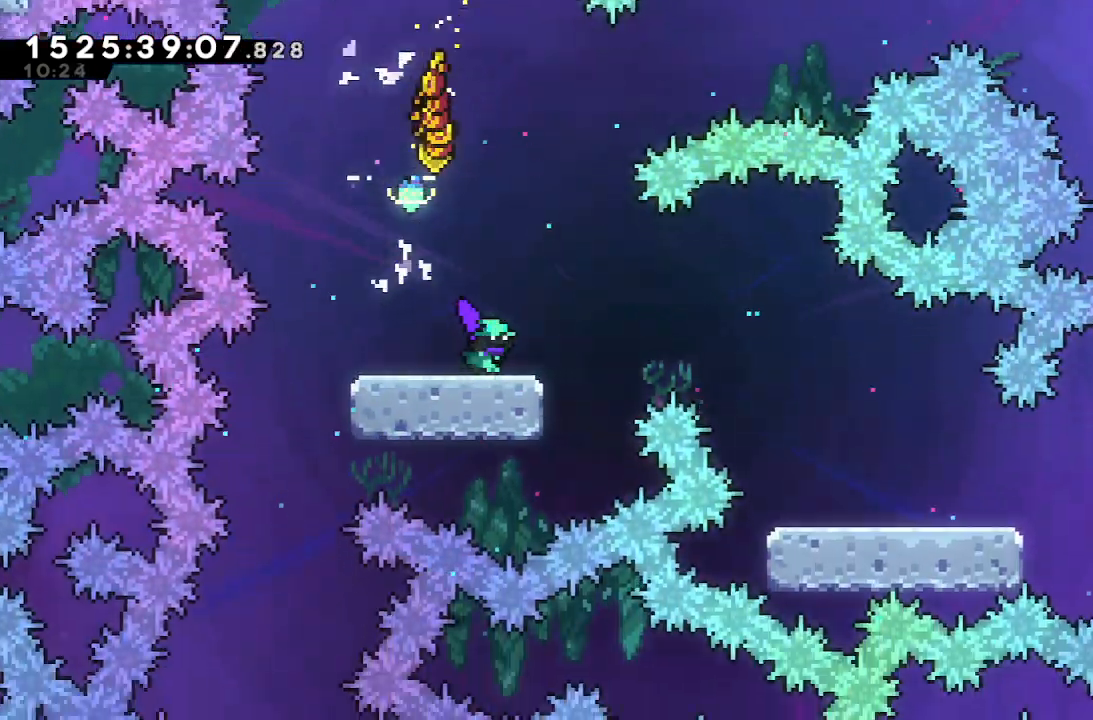
{"keys": ["grab", "jump", "right"], "events": [[83, "jump", "down"]]}
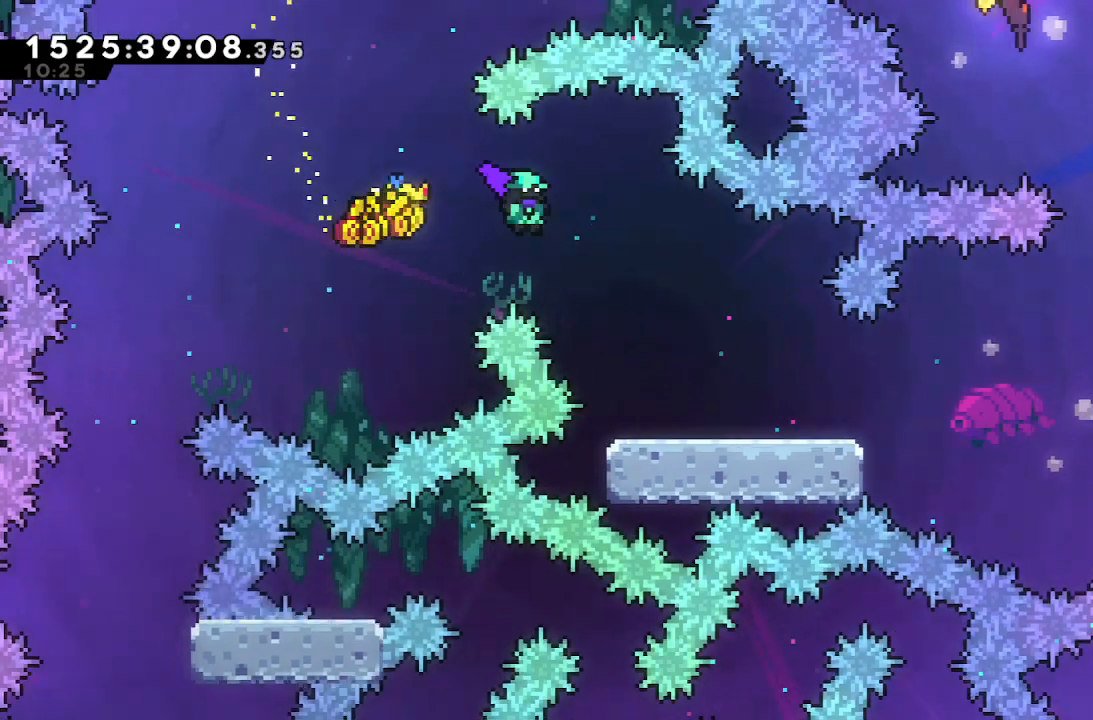
{"keys": ["right"], "events": [[50, "jump", "up"], [150, "grab", "up"]]}
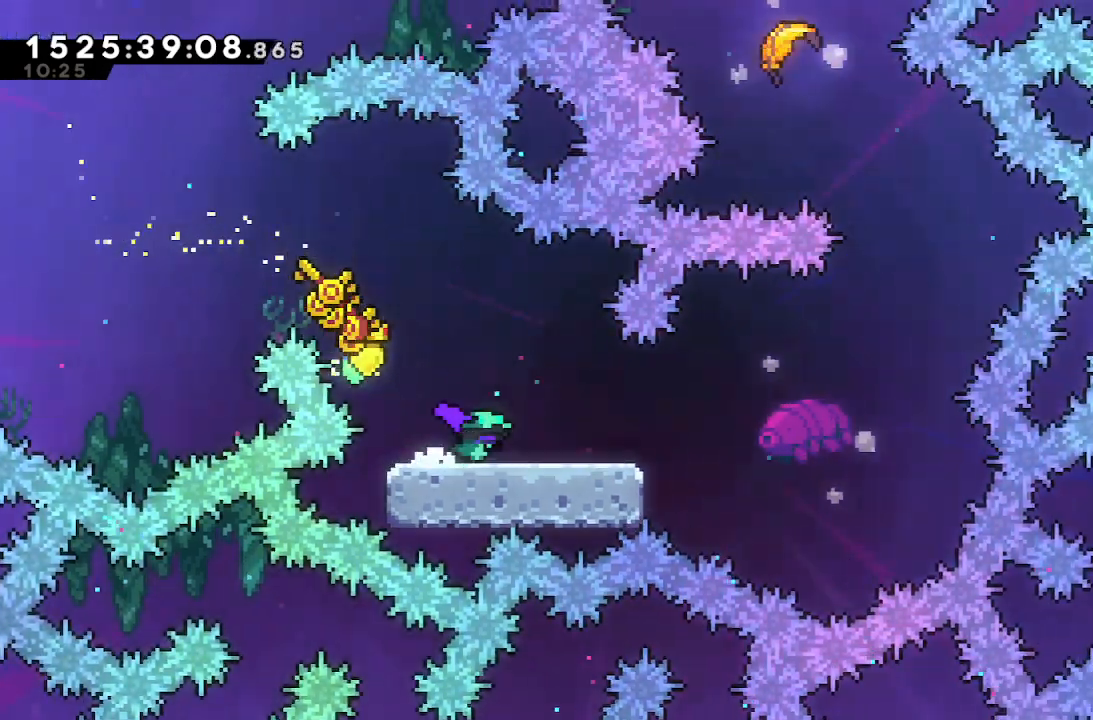
{"keys": ["jump", "right"], "events": [[433, "jump", "down"]]}
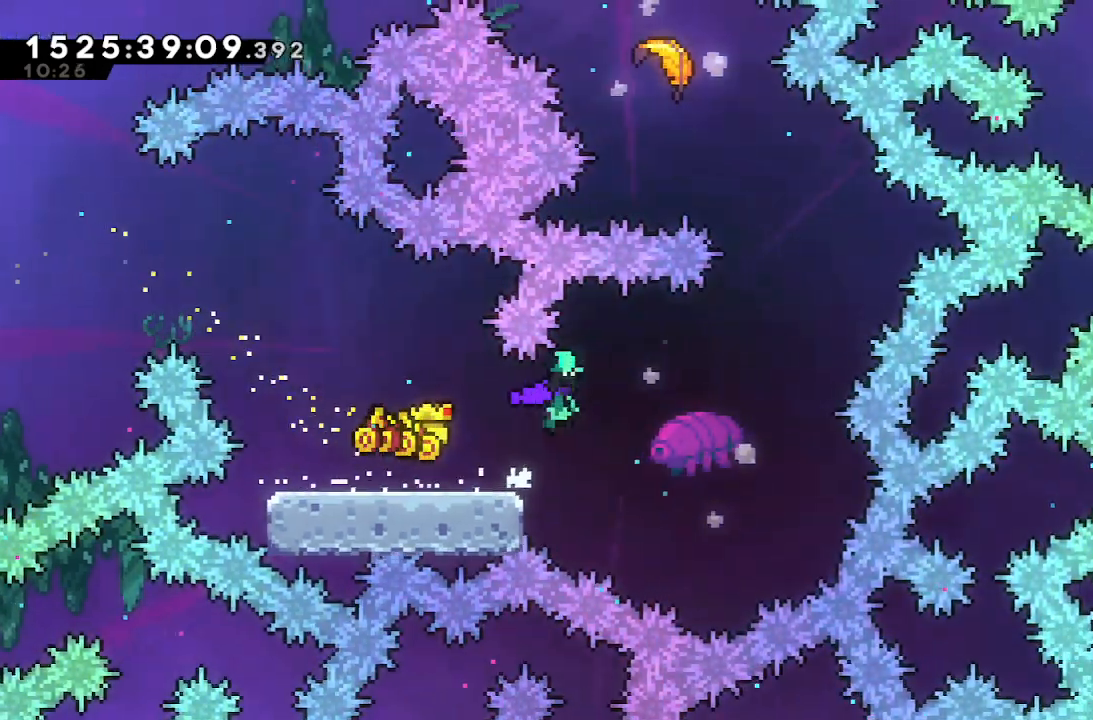
{"keys": ["up"], "events": [[450, "jump", "up"], [450, "right", "up"], [483, "up", "down"]]}
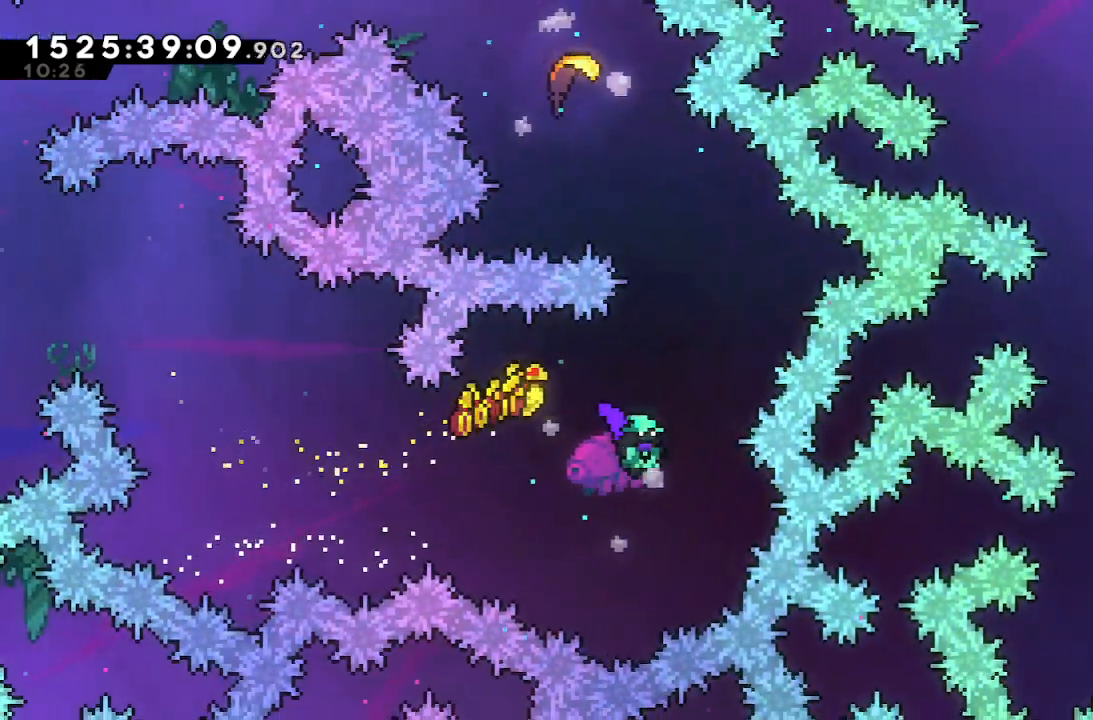
{"keys": ["up"], "events": [[100, "dash", "down"], [333, "dash", "up"]]}
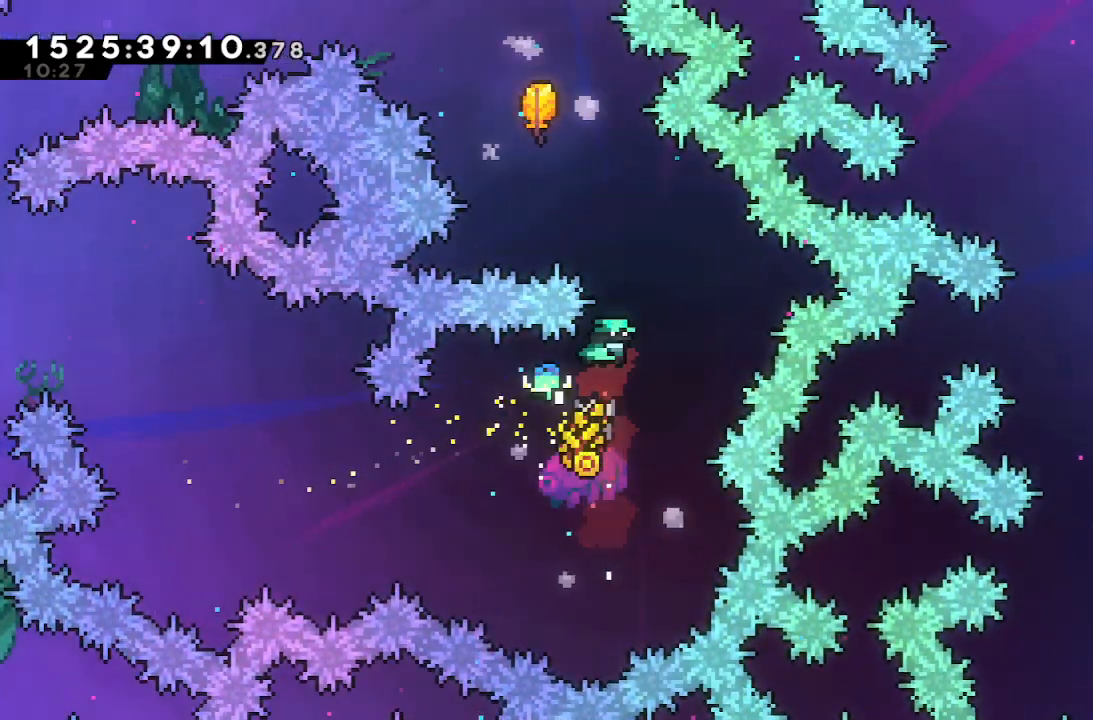
{"keys": ["left", "up"], "events": [[17, "dash", "down"], [217, "dash", "up"], [250, "left", "down"]]}
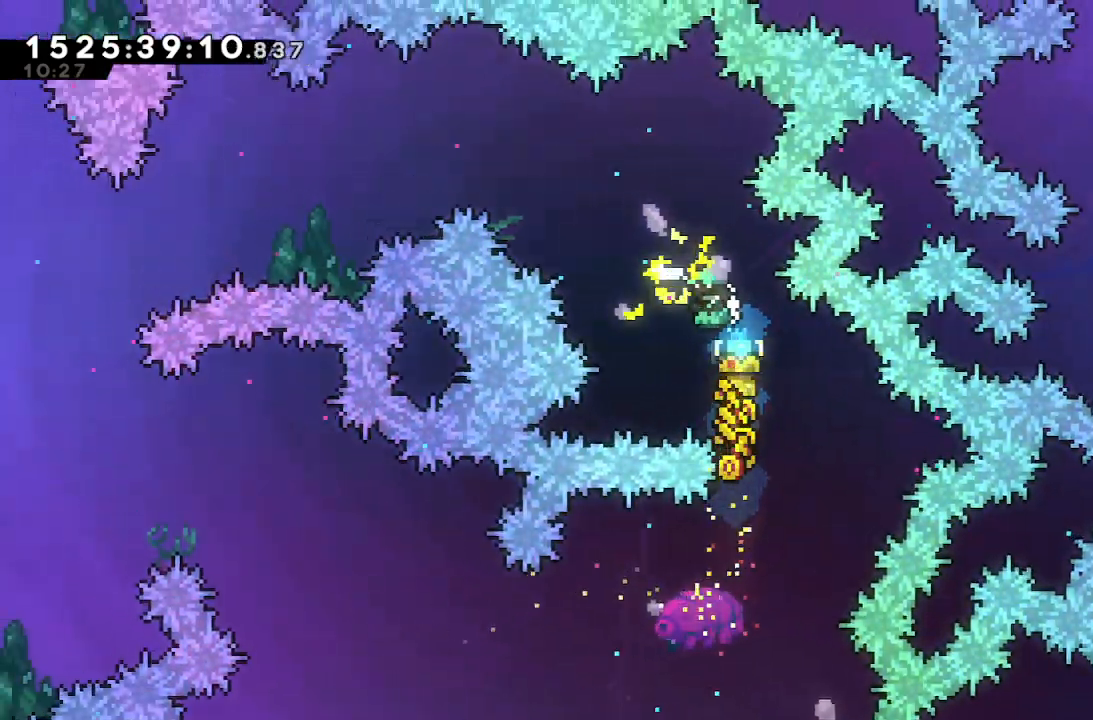
{"keys": ["left"], "events": [[467, "up", "up"]]}
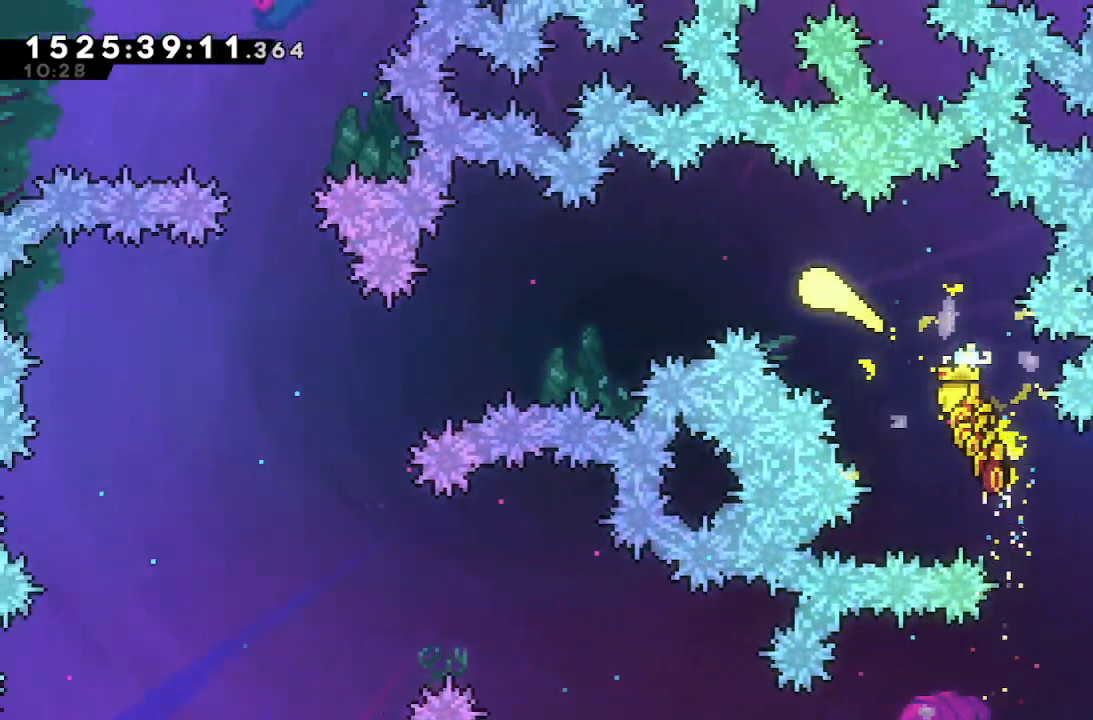
{"keys": ["left"], "events": [[233, "down", "down"], [333, "down", "up"]]}
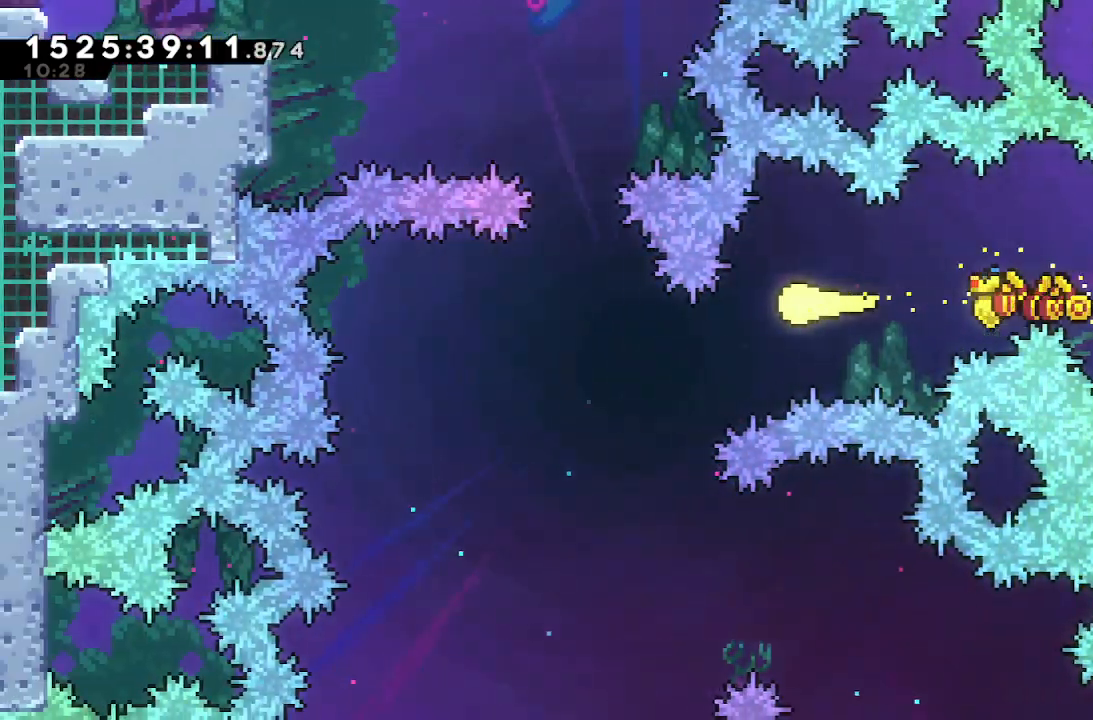
{"keys": ["down", "left"], "events": [[17, "down", "down"]]}
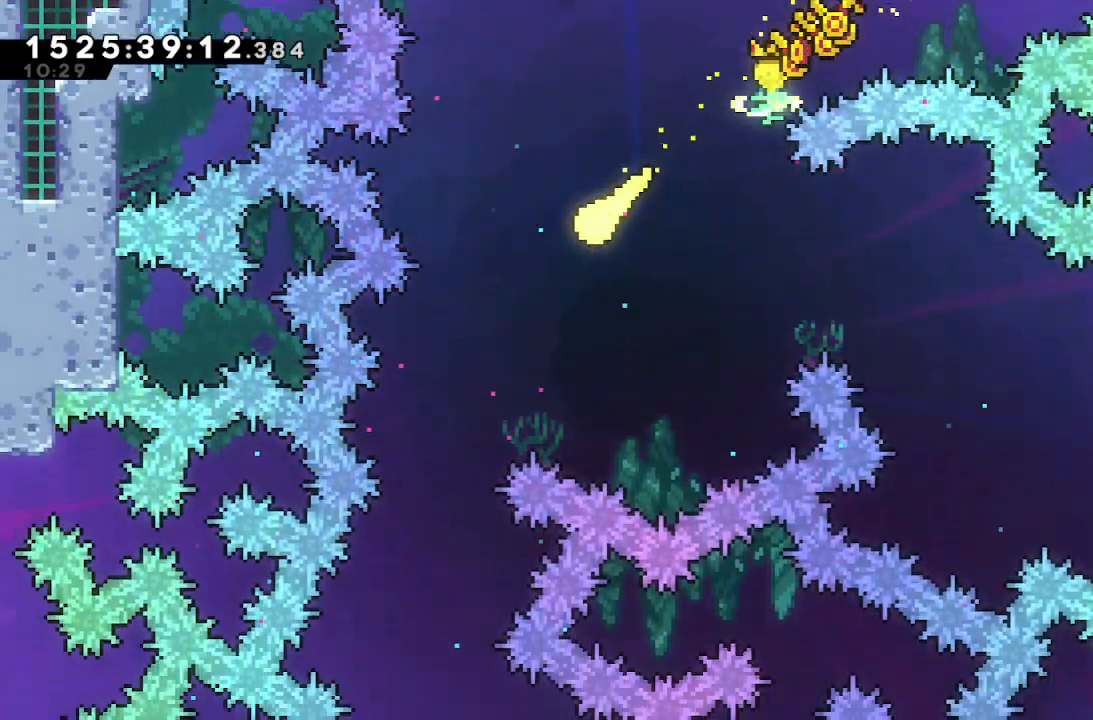
{"keys": ["down"], "events": [[217, "left", "up"]]}
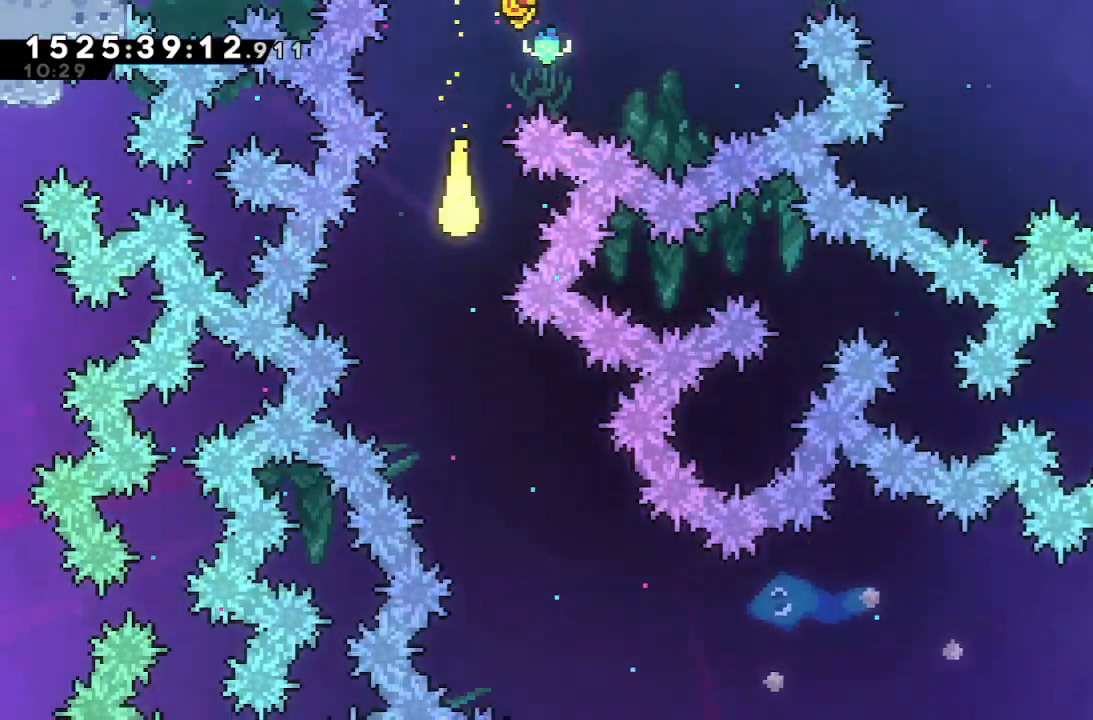
{"keys": ["right"], "events": [[233, "right", "down"], [333, "down", "up"]]}
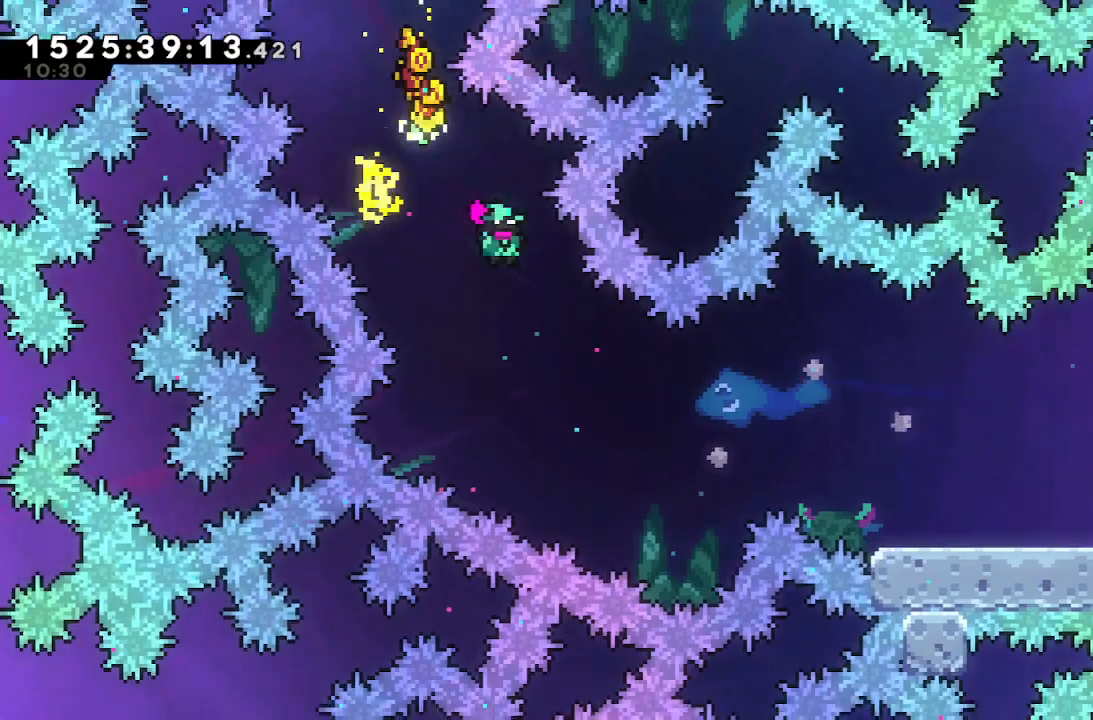
{"keys": ["dash", "right", "up"], "events": [[350, "up", "down"], [450, "dash", "down"]]}
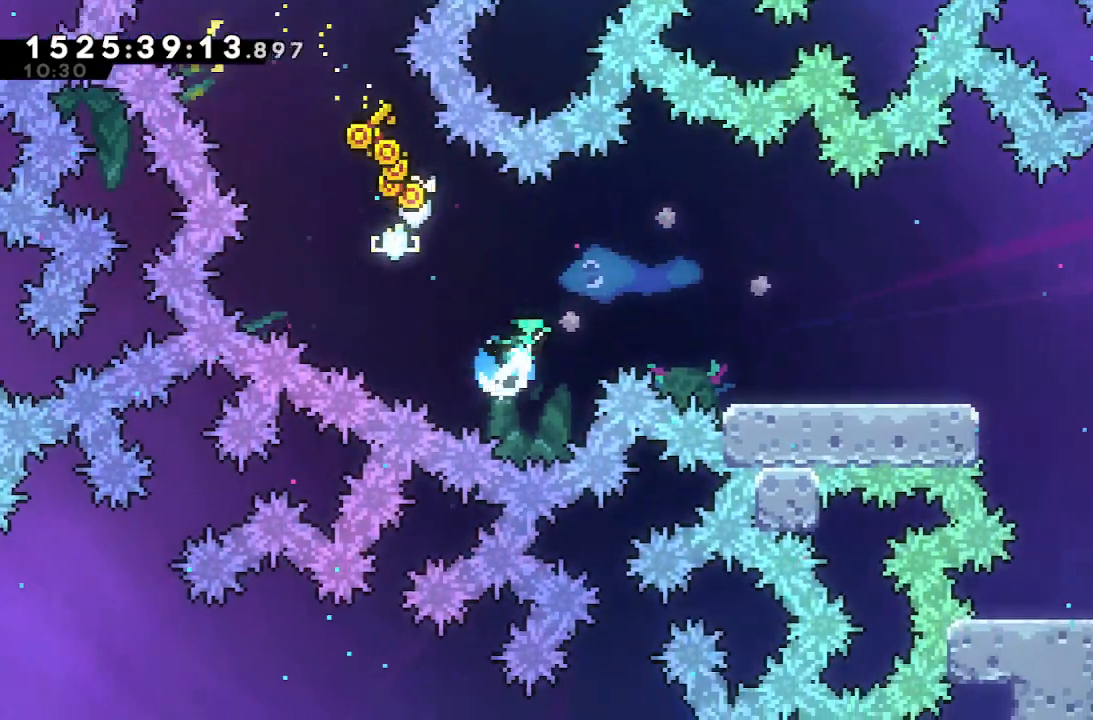
{"keys": ["grab", "right"], "events": [[83, "dash", "up"], [133, "grab", "down"], [183, "up", "up"]]}
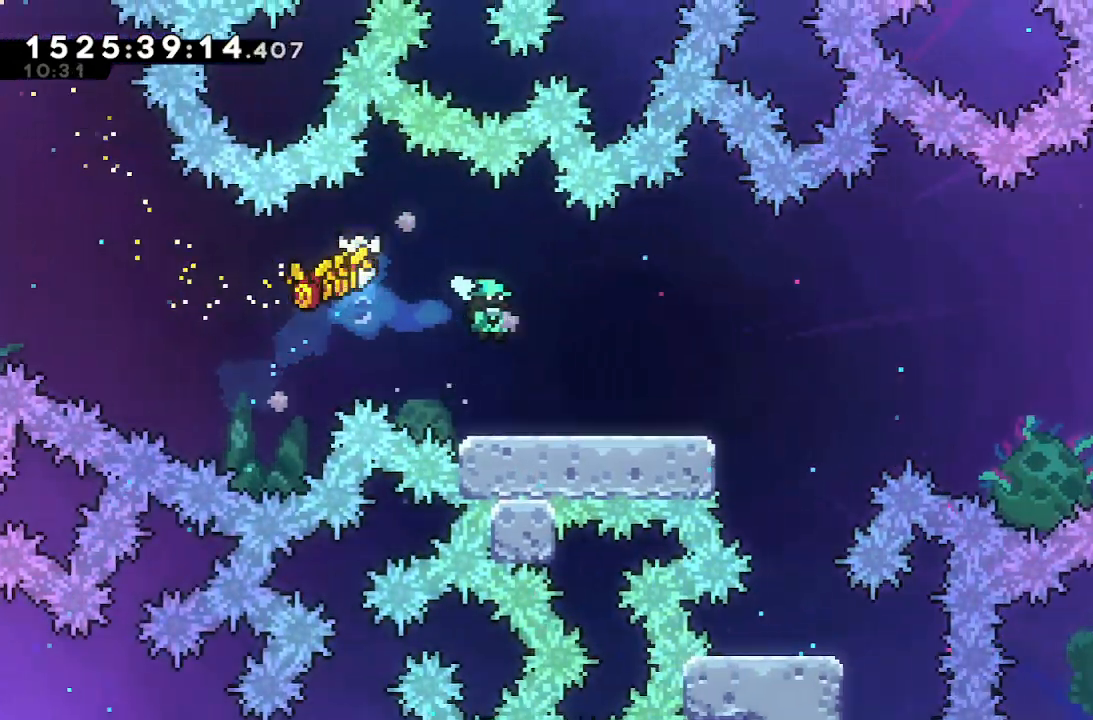
{"keys": ["grab", "jump", "right"], "events": [[200, "dash", "down"], [200, "down", "down"], [383, "dash", "up"], [383, "down", "up"], [417, "jump", "down"]]}
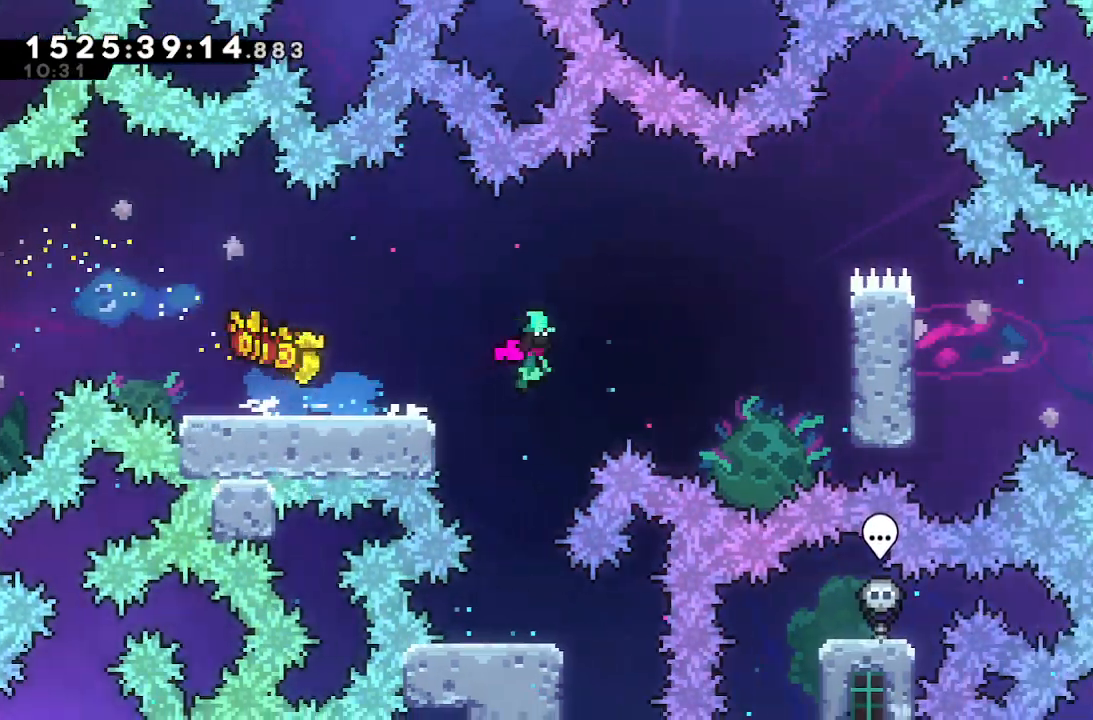
{"keys": ["grab", "up"], "events": [[350, "jump", "up"], [383, "up", "down"], [433, "right", "up"]]}
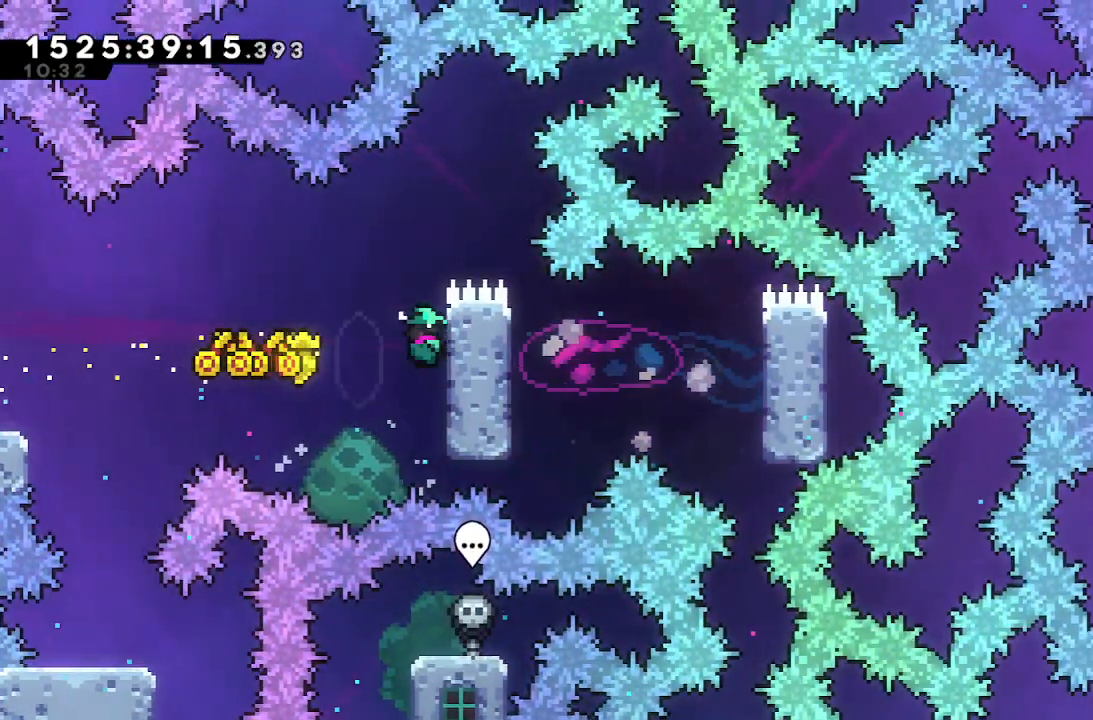
{"keys": ["grab", "jump"], "events": [[33, "up", "up"], [167, "jump", "down"]]}
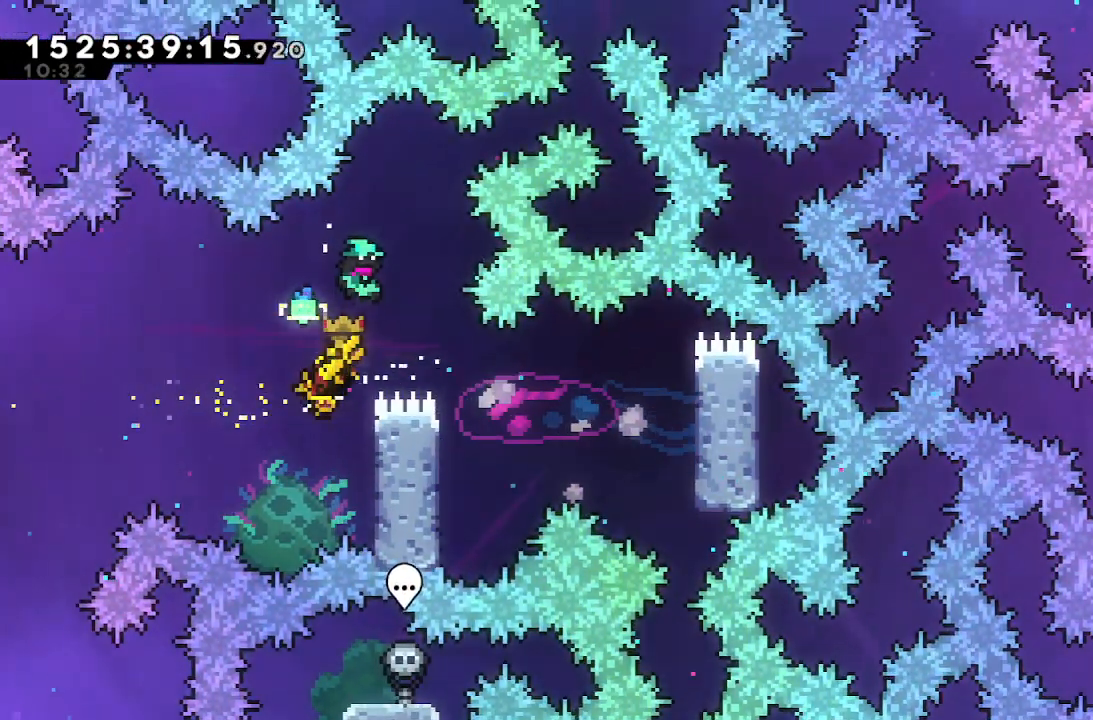
{"keys": ["demo", "grab", "right"], "events": [[50, "grab", "up"], [50, "jump", "up"], [50, "right", "down"], [333, "demo", "down"], [417, "grab", "down"]]}
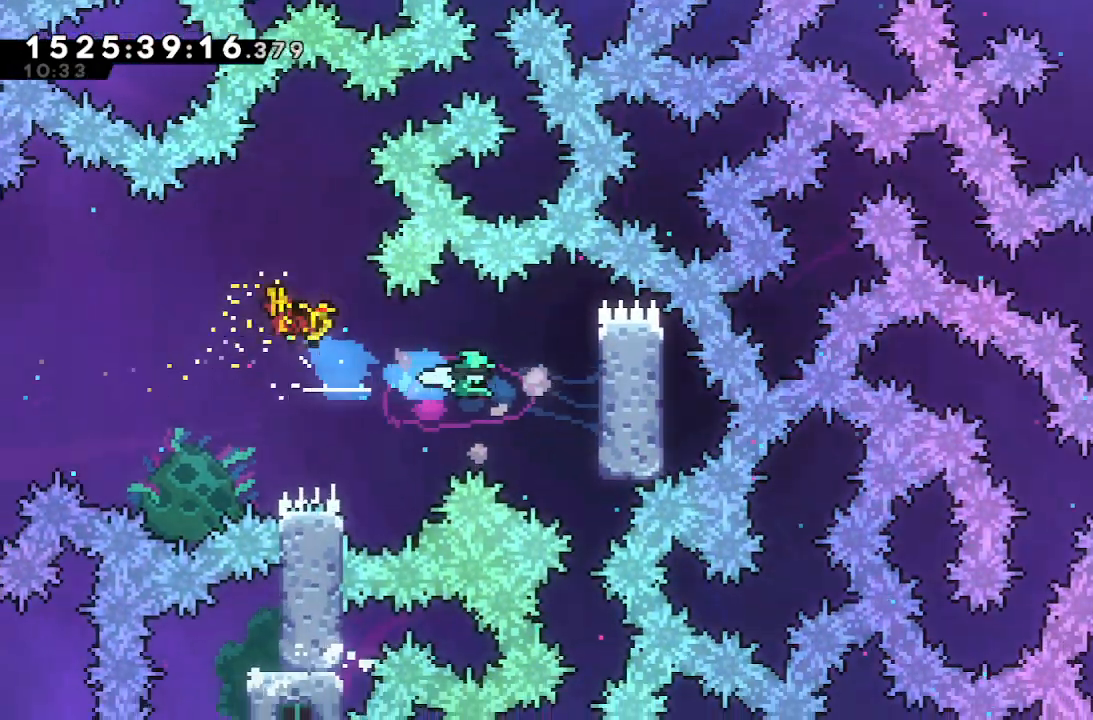
{"keys": ["grab"], "events": [[17, "demo", "up"], [333, "down", "down"], [333, "right", "up"], [483, "down", "up"]]}
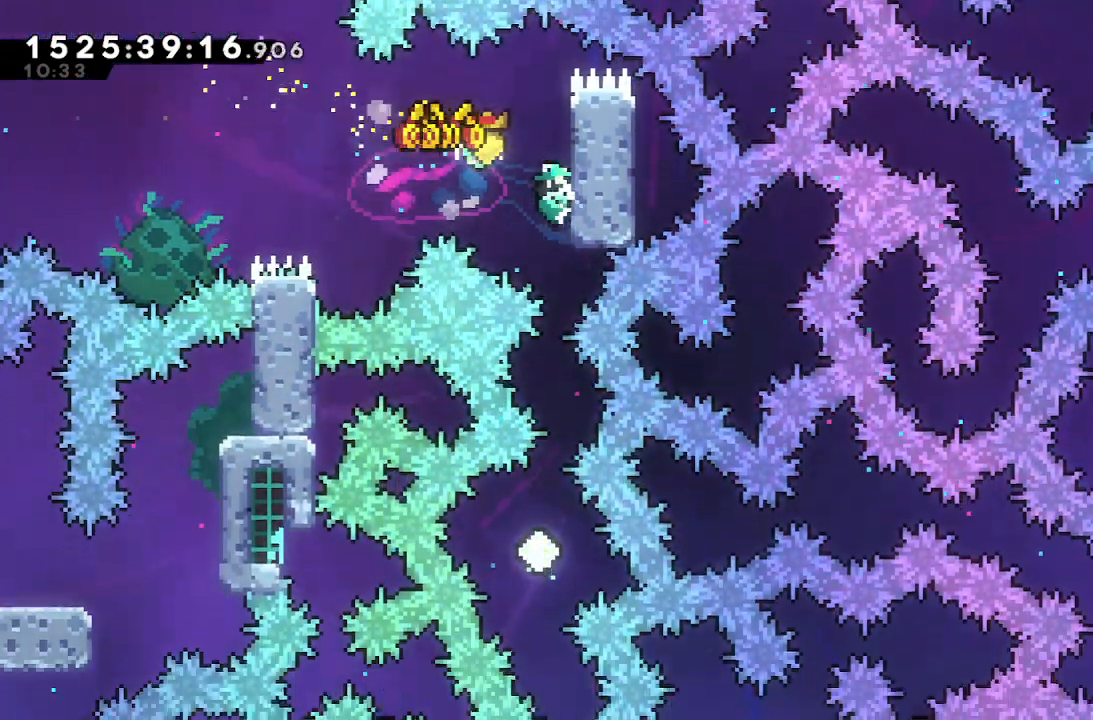
{"keys": ["grab", "left"], "events": [[267, "left", "down"]]}
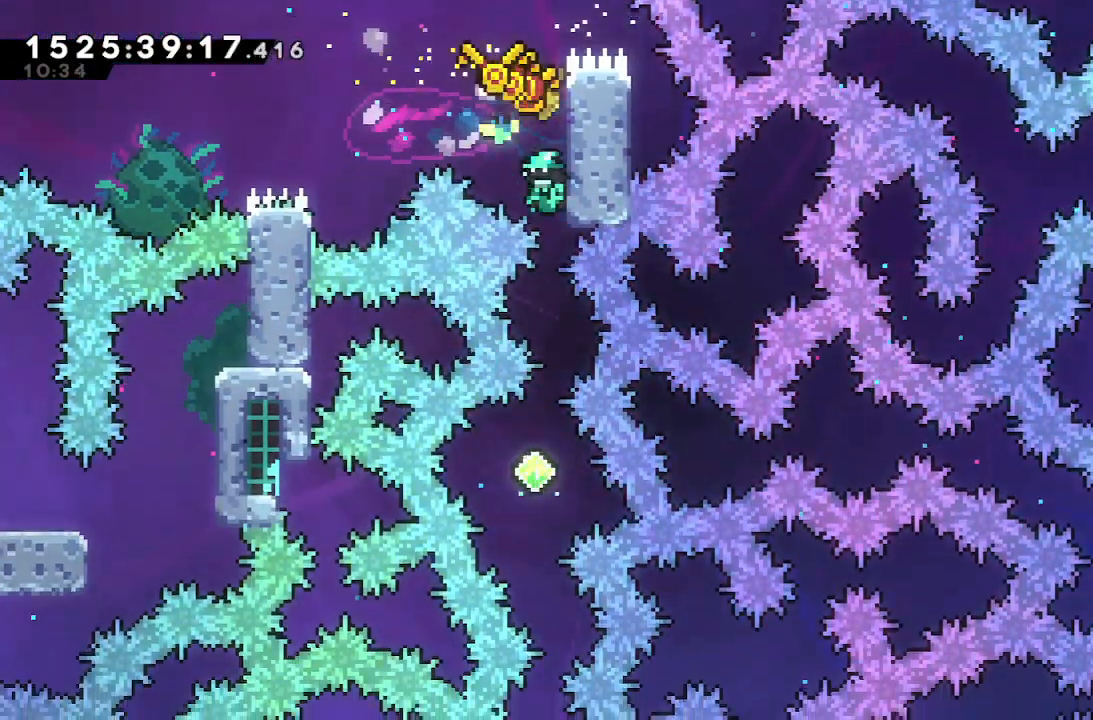
{"keys": ["grab", "left"], "events": []}
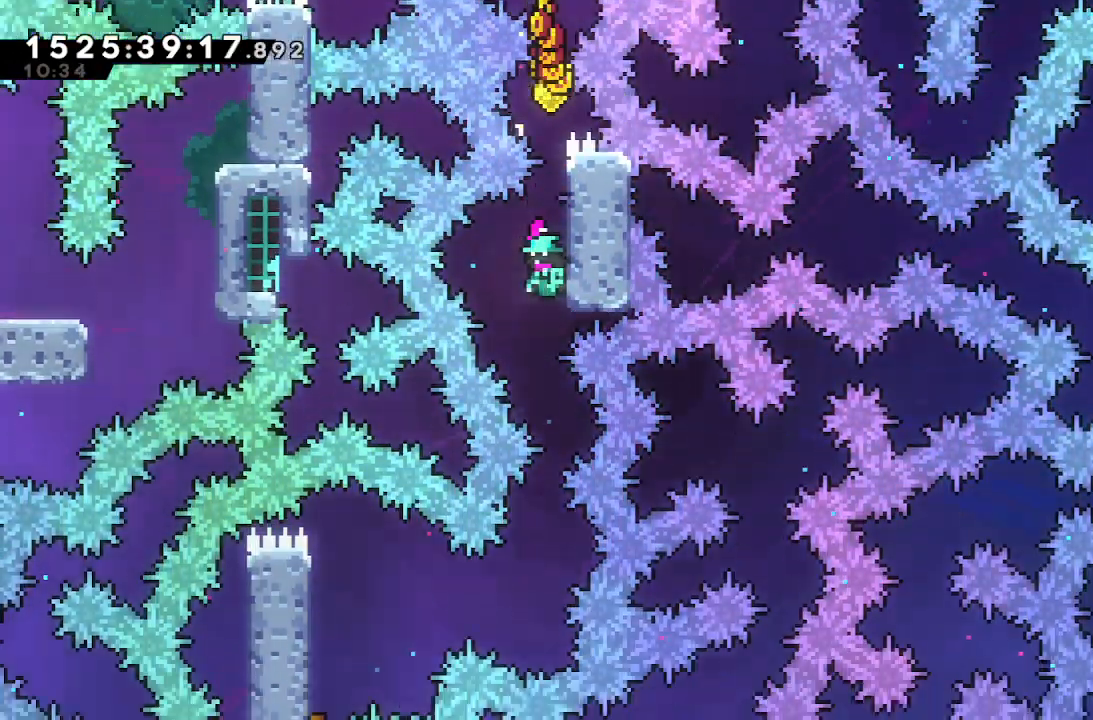
{"keys": ["demo", "grab", "left"], "events": [[483, "demo", "down"]]}
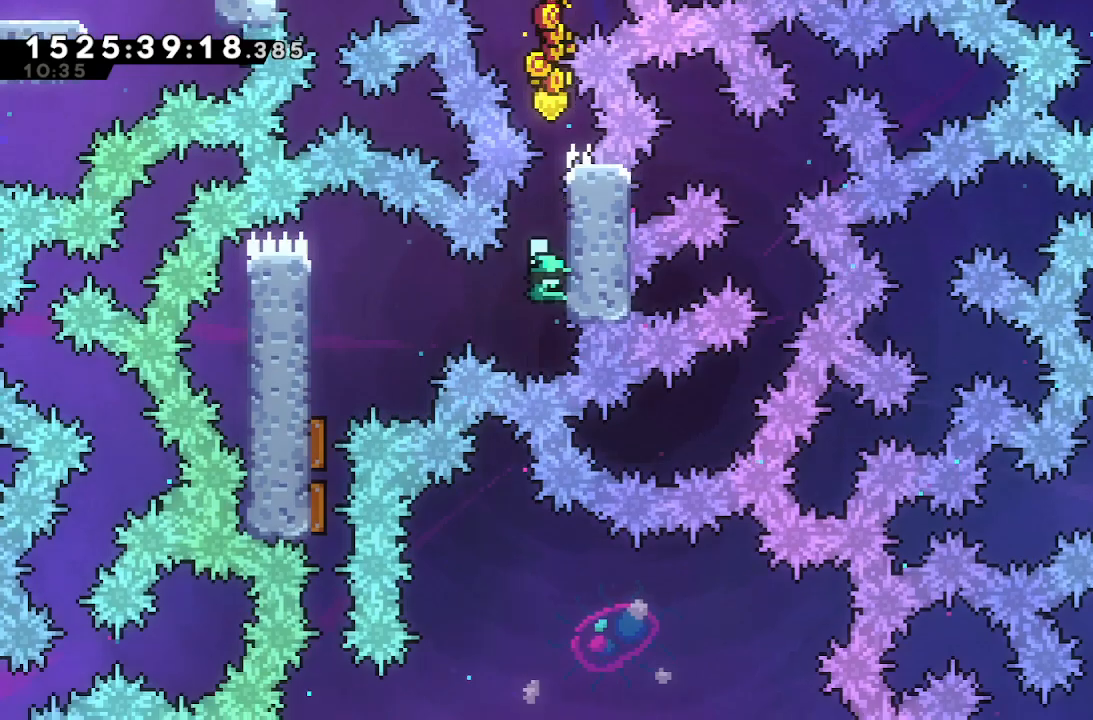
{"keys": ["down", "grab"], "events": [[183, "demo", "up"], [400, "down", "down"], [400, "left", "up"]]}
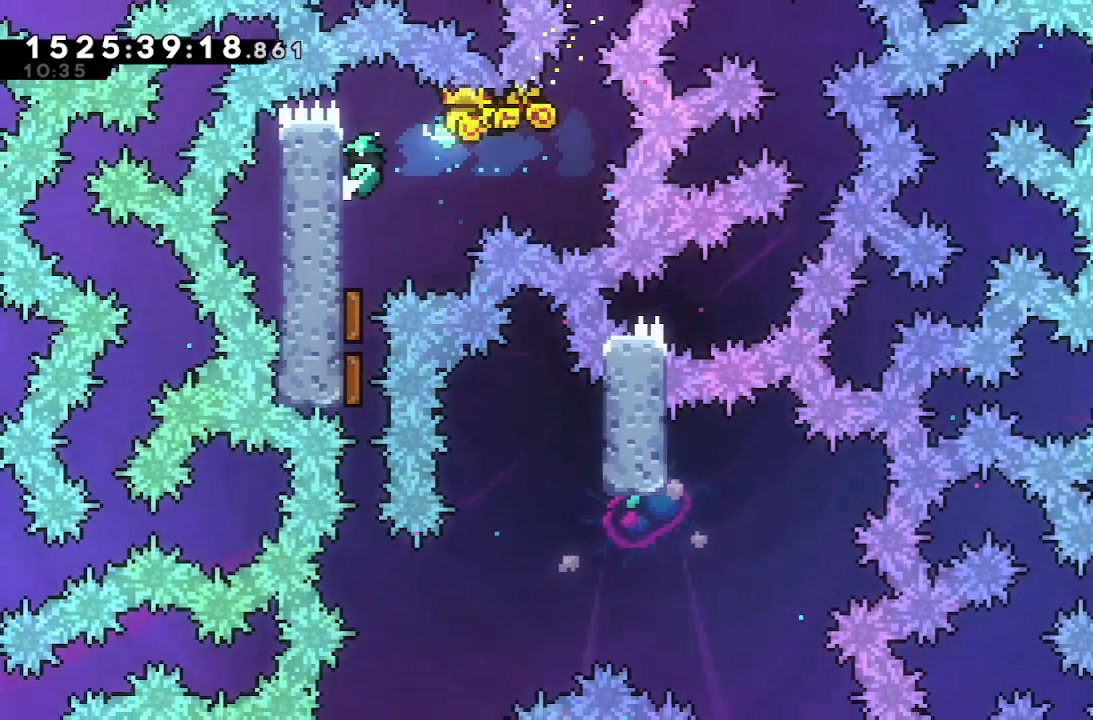
{"keys": ["grab"], "events": [[100, "down", "up"], [333, "down", "down"], [383, "down", "up"]]}
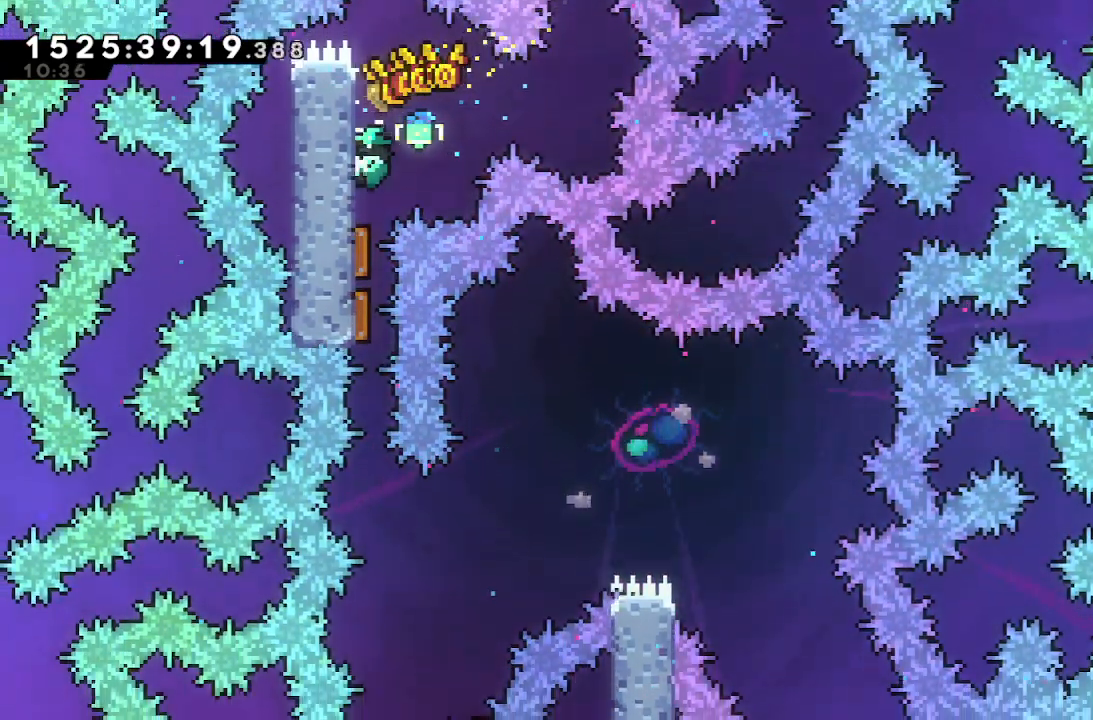
{"keys": ["grab"], "events": []}
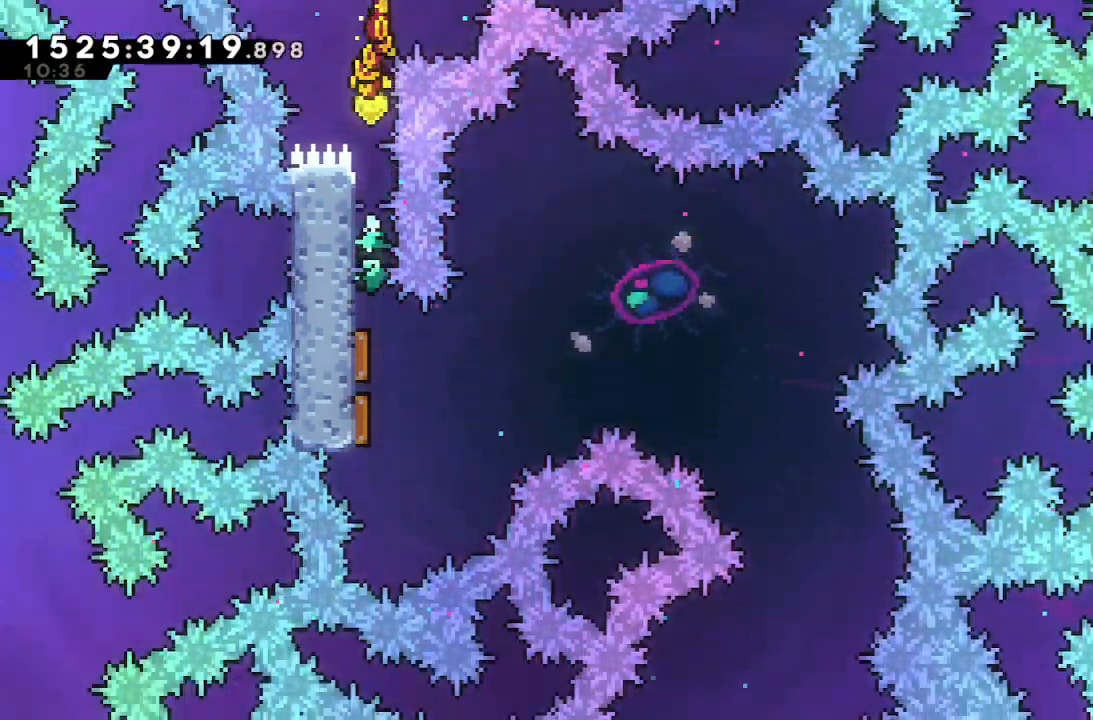
{"keys": ["down", "grab", "right"], "events": [[33, "down", "down"], [317, "right", "down"]]}
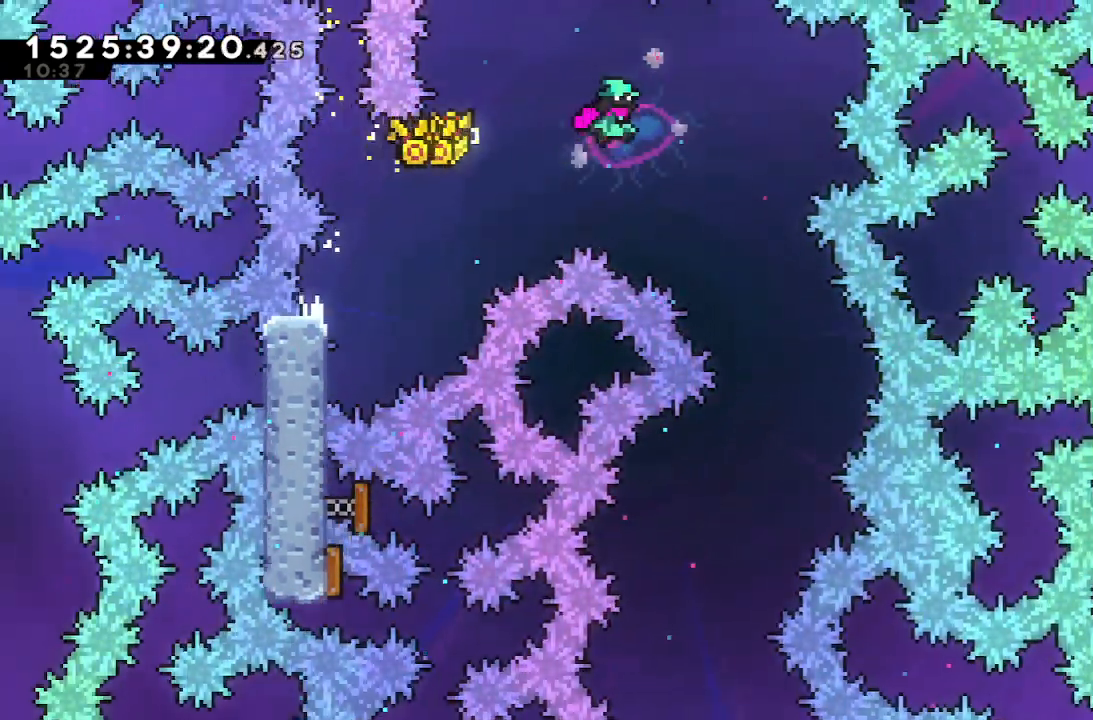
{"keys": ["down"], "events": [[100, "grab", "up"], [283, "right", "up"]]}
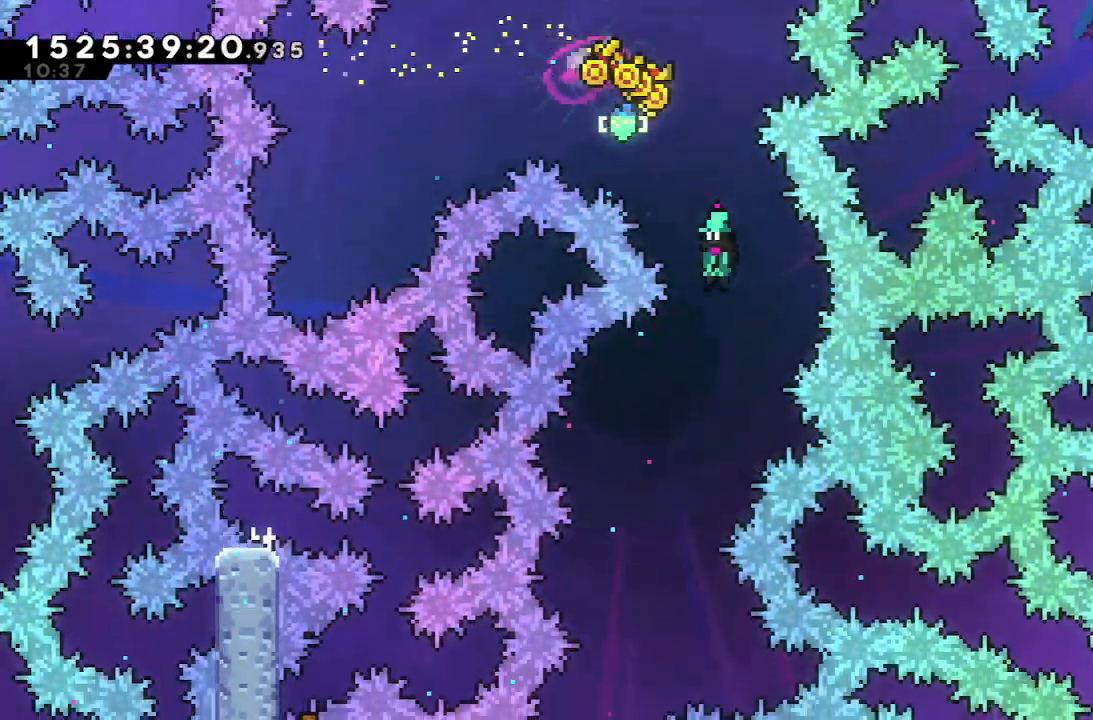
{"keys": ["down", "right"], "events": [[17, "left", "down"], [300, "left", "up"], [483, "right", "down"]]}